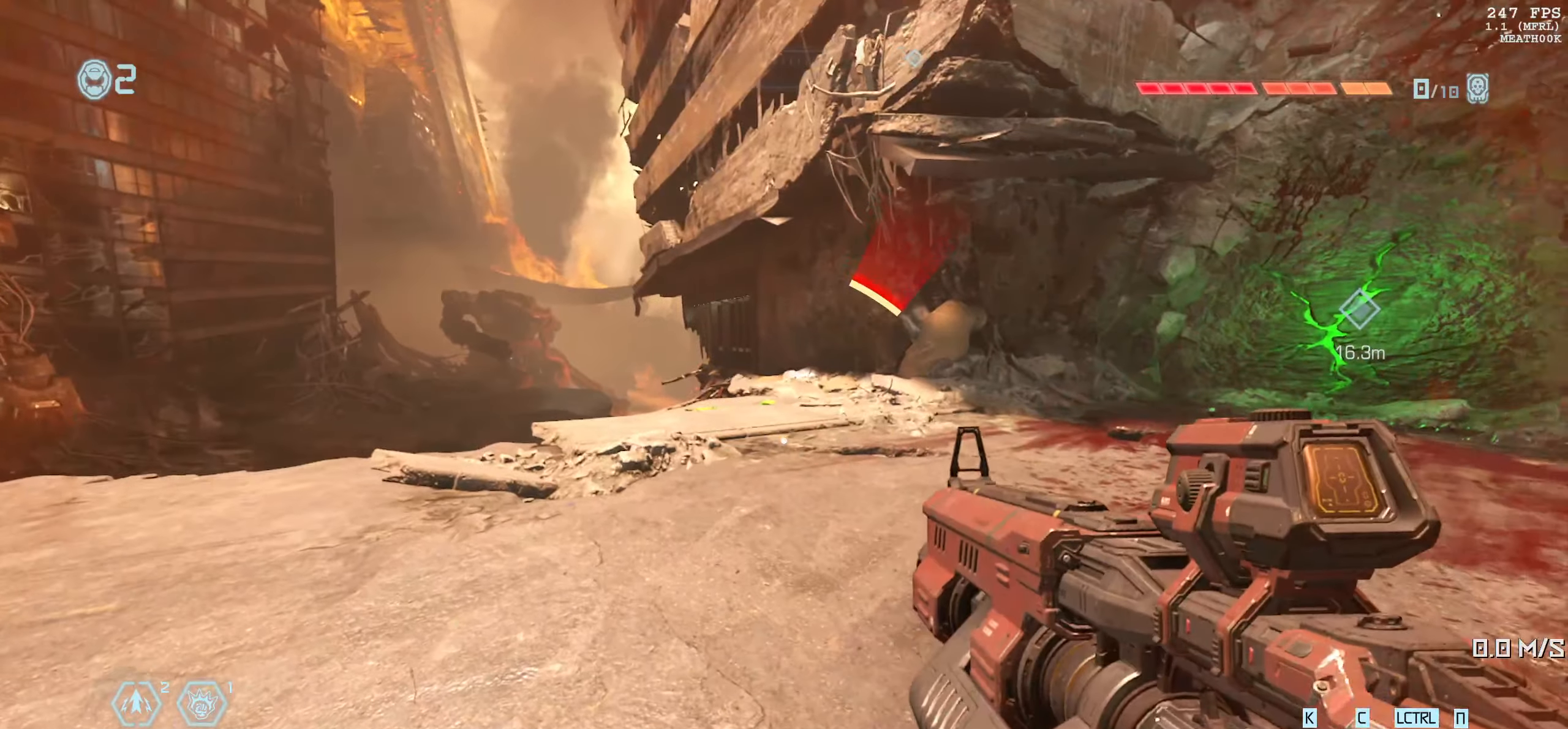
Gameplay with keyboard and mouse; each line is a JSON object with the keys and mouse buttons held at the frame after it. "events" lists presses ("down") and releases ("up") of "1", "2", "3", "4", "5", "6", "a", "alt", "b", "c", "caps_lock", "ctrl", "d", "down", "e", "escape", "f", "g", "h", "left", "m", "n", "q", "r", "return", "right", "s", "shift", "space", "super", "t", "tab", "up", "v", "w", "x", "y", "z", "mouse_left", "mouse_wheel", "mouse_right", "mouse_mb4" and "mouse_mb5" between this image and that frame as [ms after this image, input, new state], when the widget could be followed in between. "mouse_left", "mouse_wheel", "mouse_right", "mouse_mb4", "mouse_mb5" = the "left", "wheel", "right", "mb4", "mb5" buttons of the "mouse" list. No other keys are recorded. "wheel" means that the mouse wheel is clicked or scrolled. Mouse movement is not recorded.
{"keys": ["w"], "mouse": [], "events": [[283, "d", "down"], [317, "w", "down"], [350, "d", "up"]]}
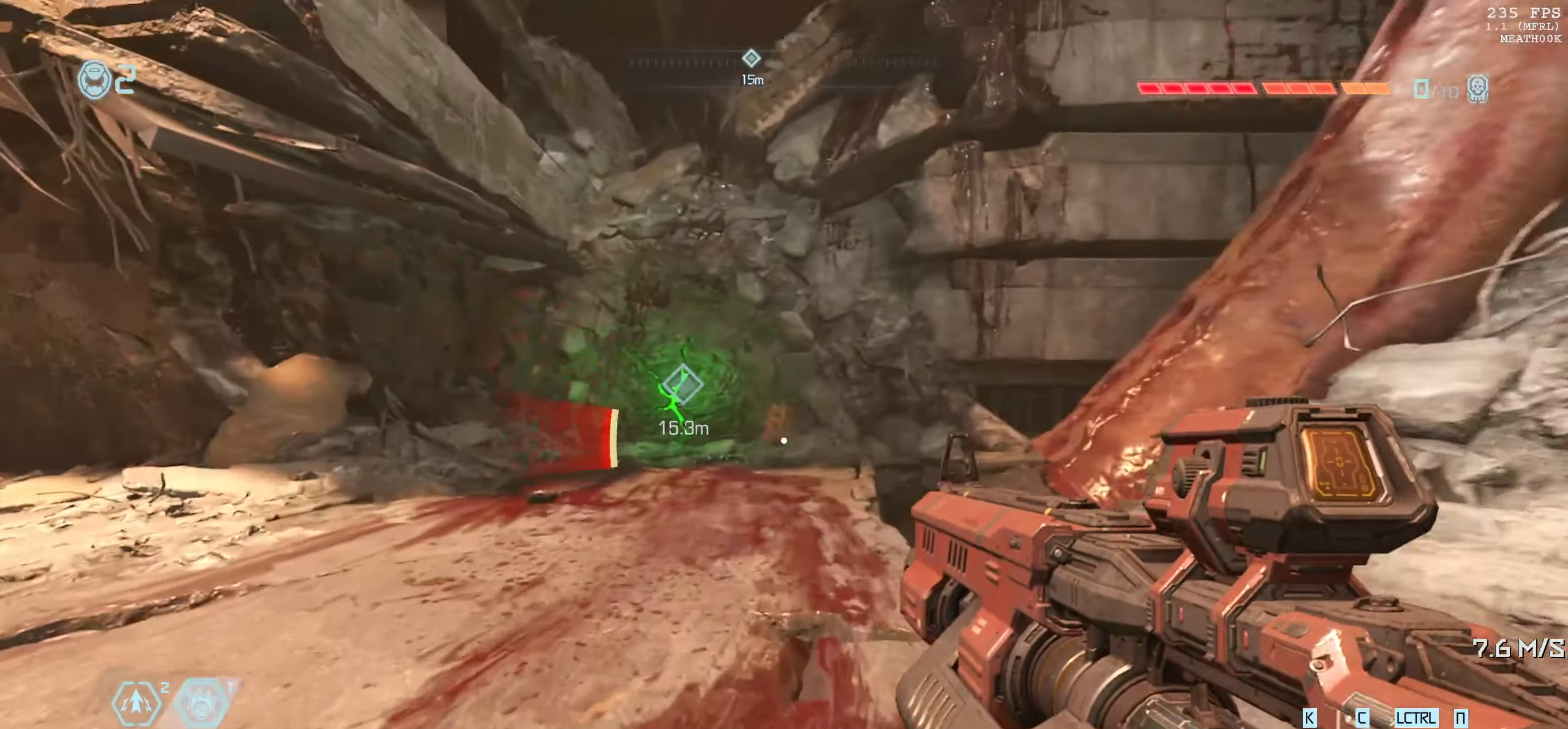
{"keys": ["a", "w"], "mouse": [], "events": [[200, "a", "down"]]}
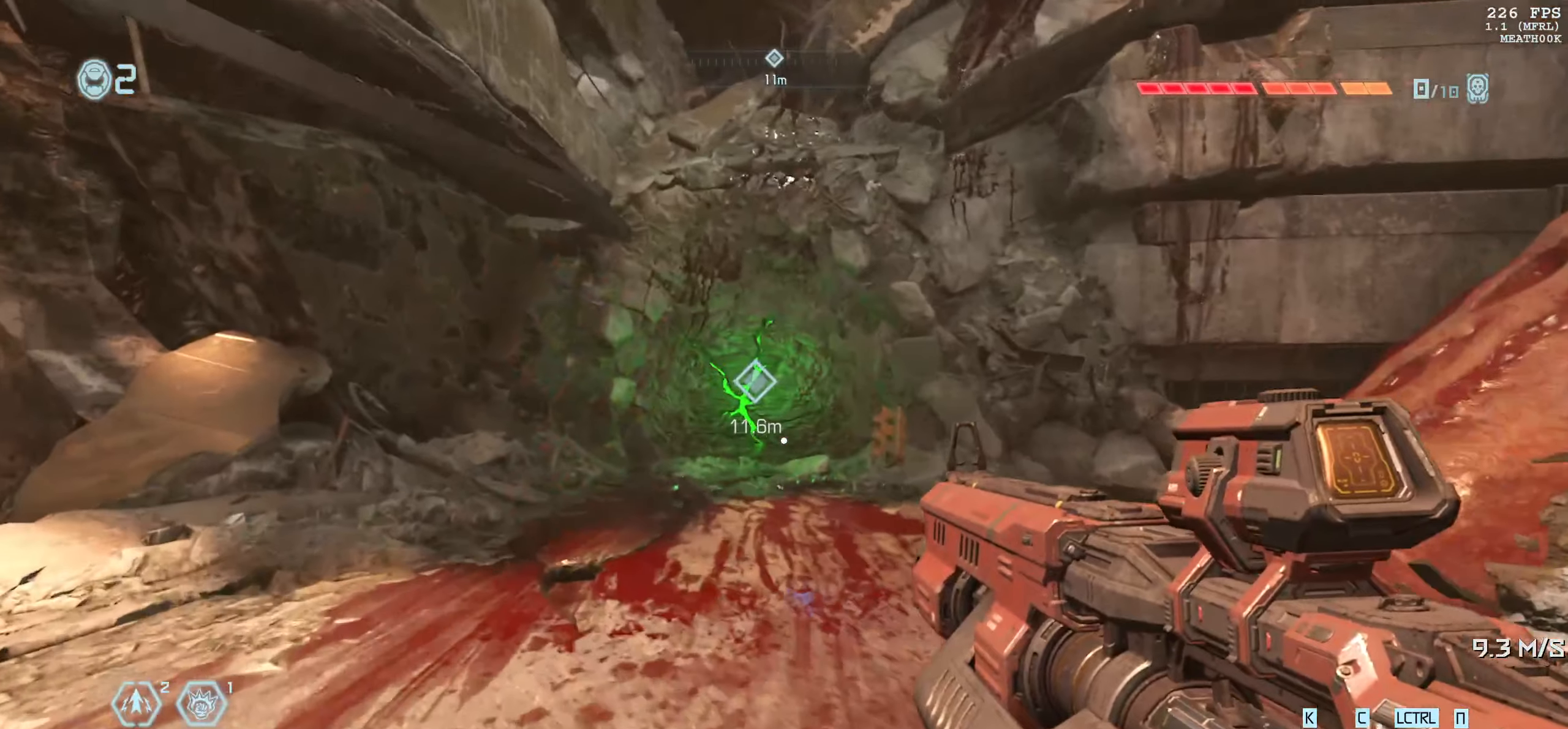
{"keys": [], "mouse": [], "events": [[300, "a", "up"], [417, "w", "up"]]}
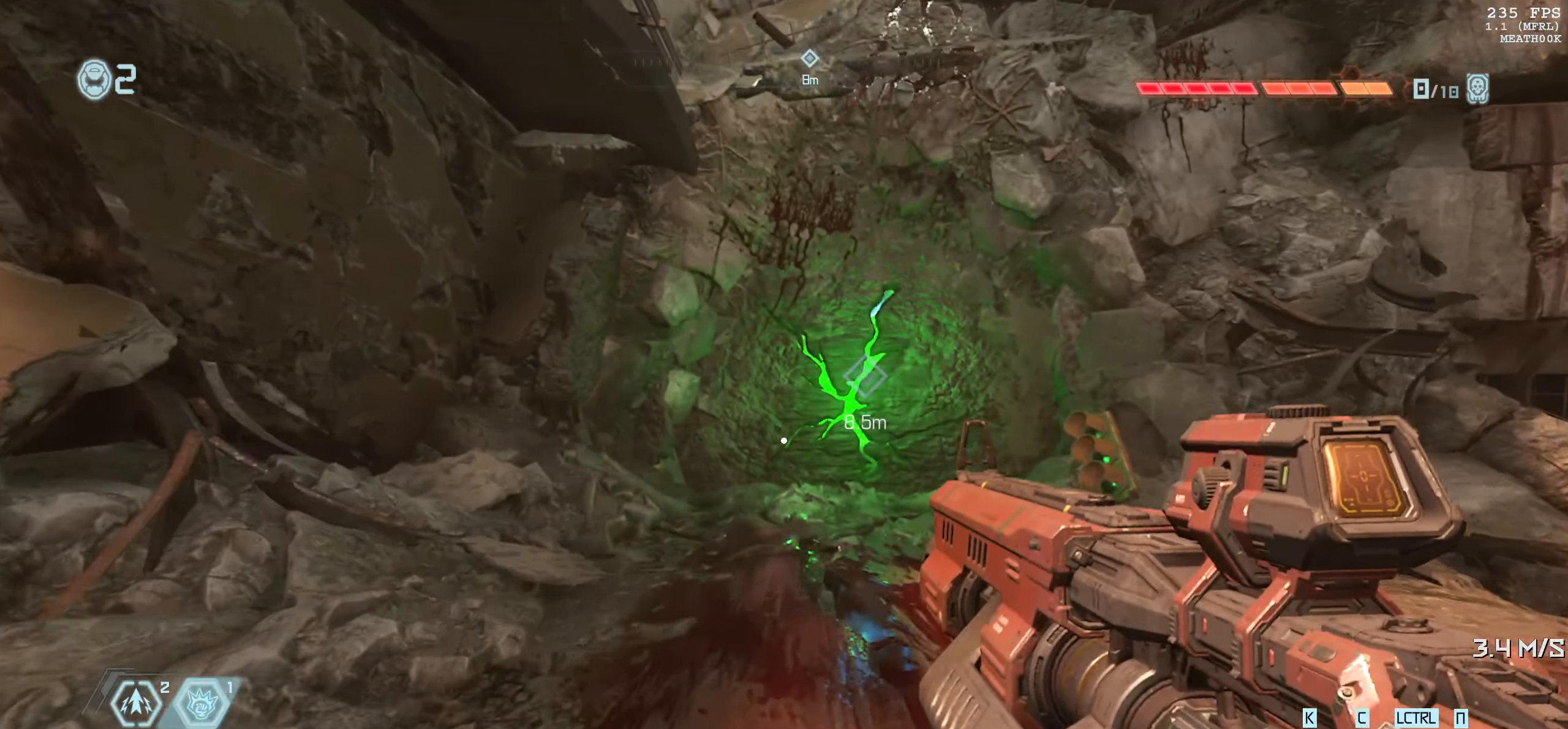
{"keys": [], "mouse": [], "events": [[184, "a", "down"], [234, "a", "up"]]}
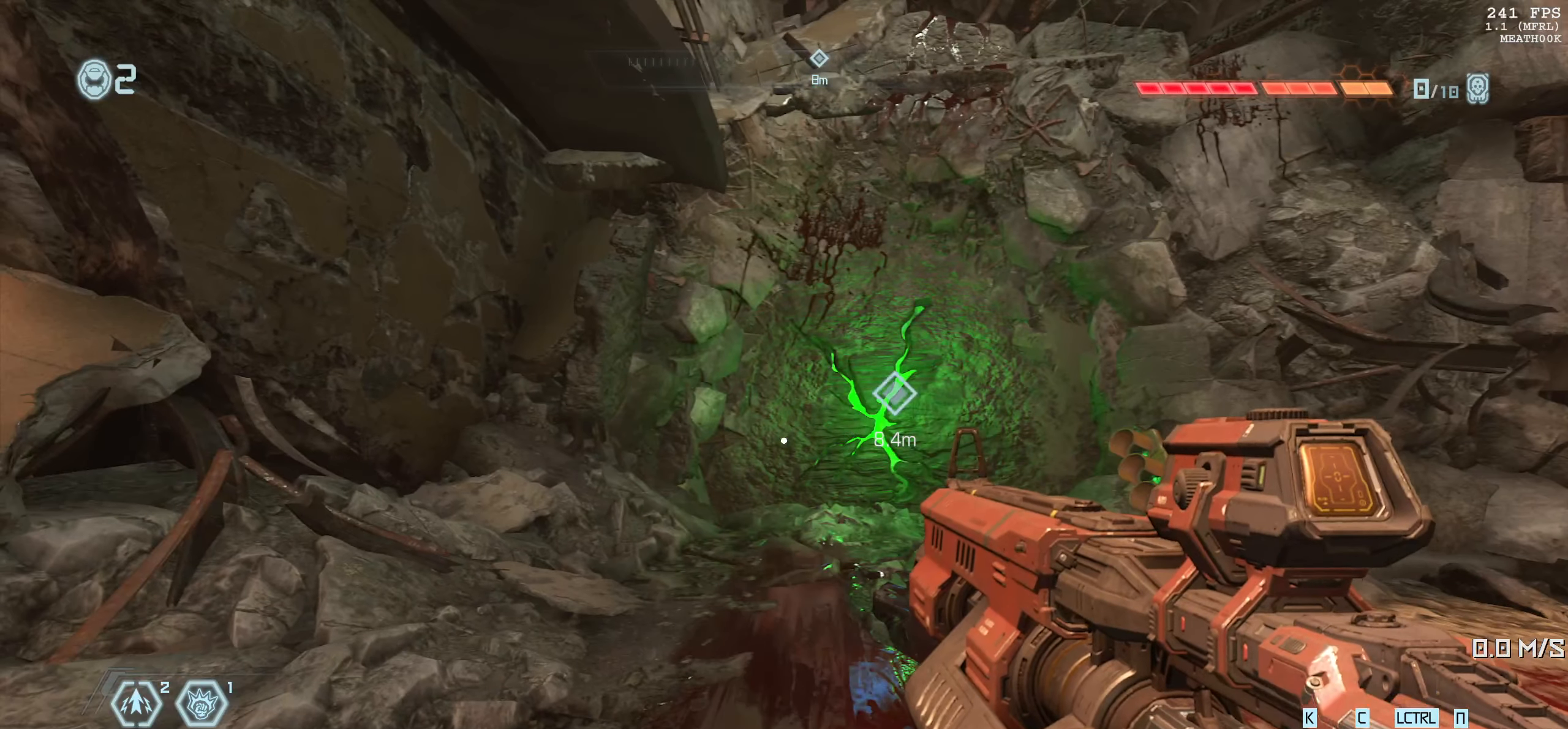
{"keys": [], "mouse": [], "events": []}
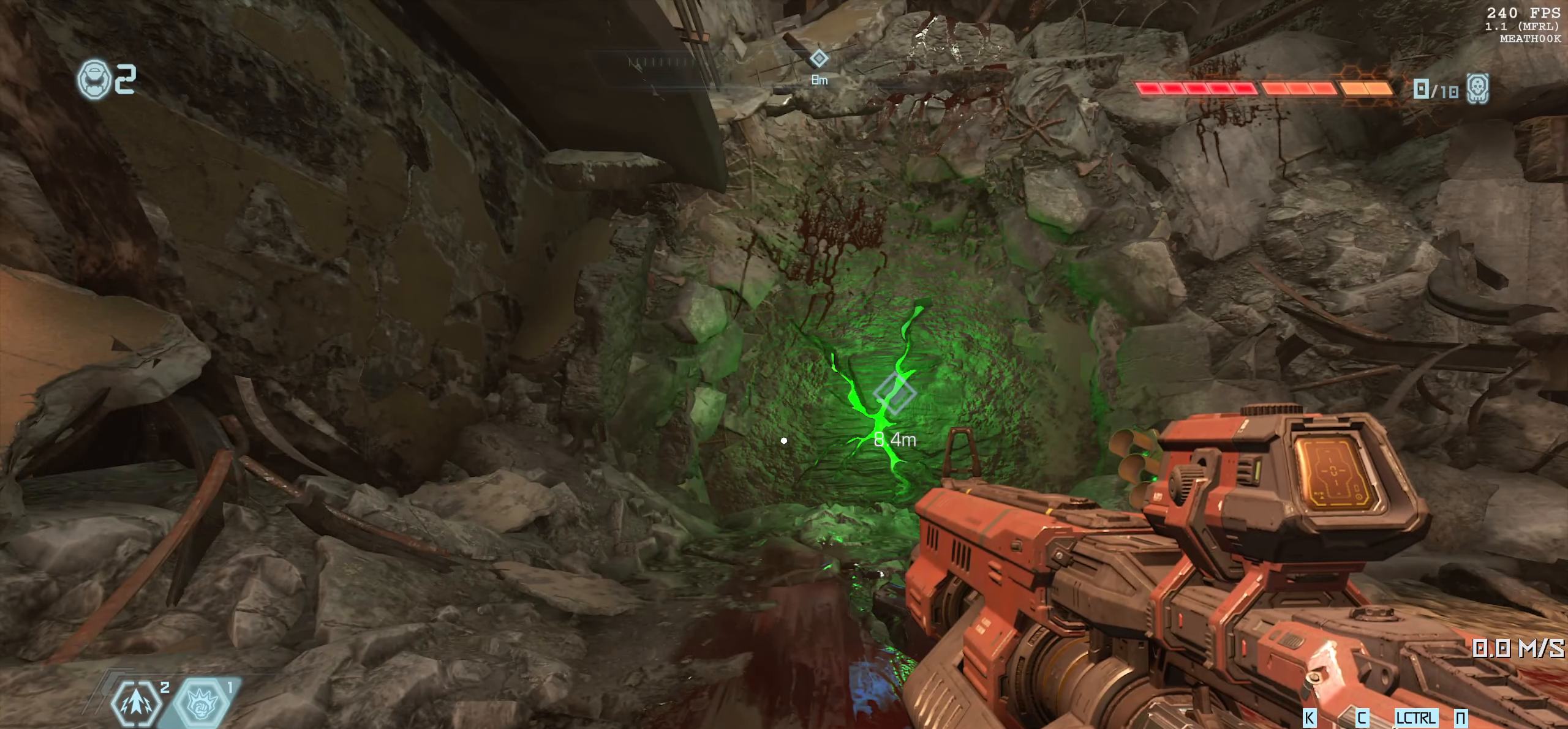
{"keys": [], "mouse": [], "events": []}
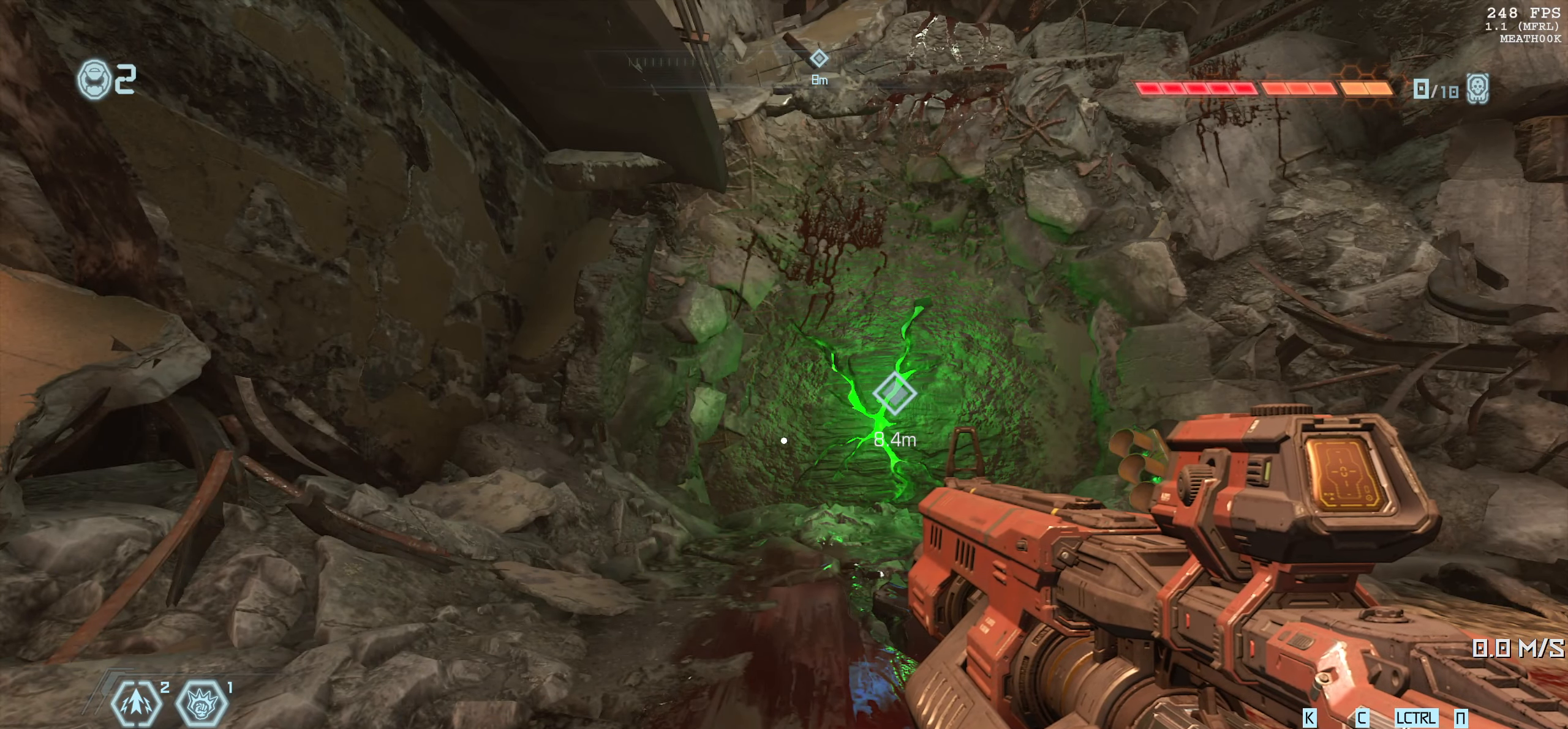
{"keys": [], "mouse": [], "events": []}
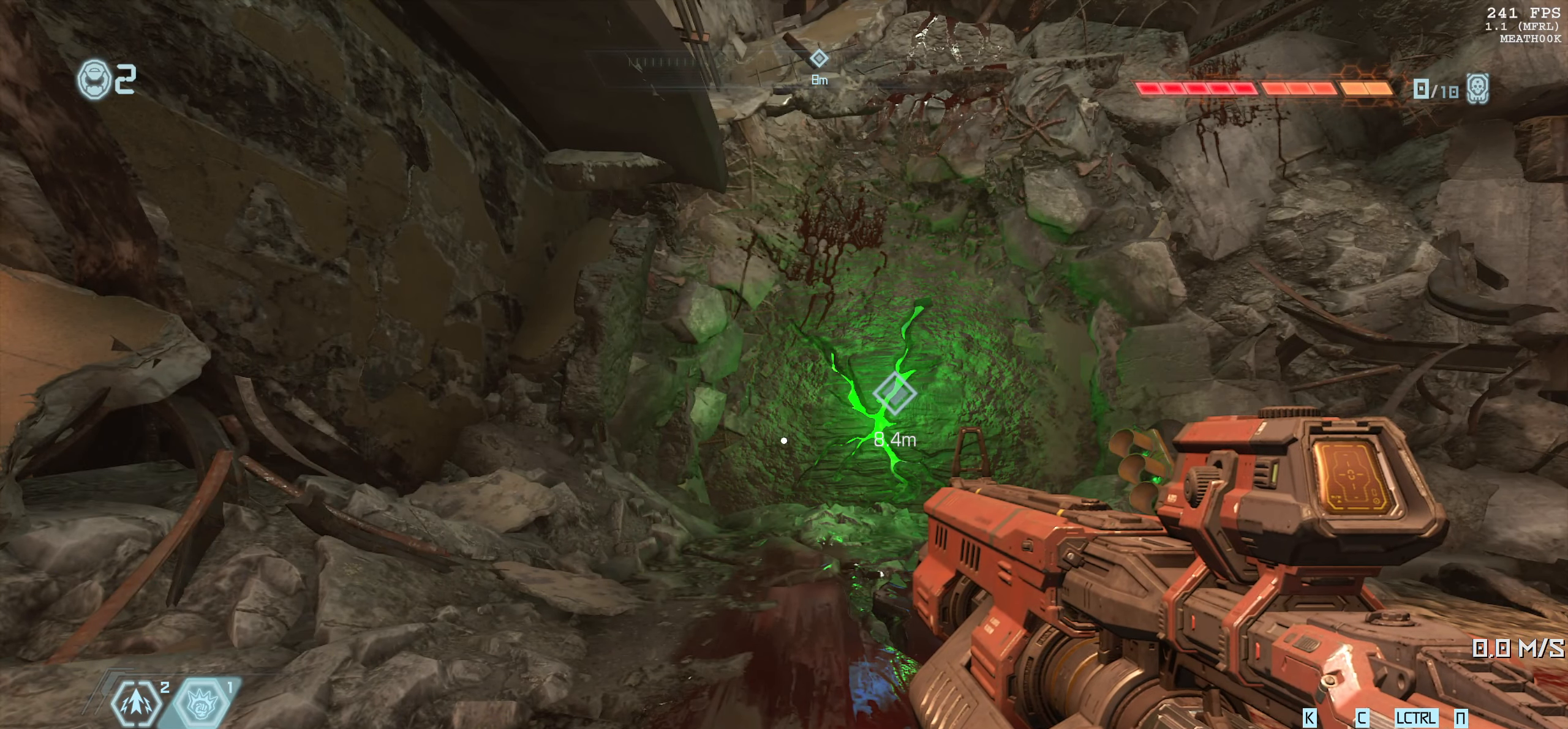
{"keys": [], "mouse": [], "events": []}
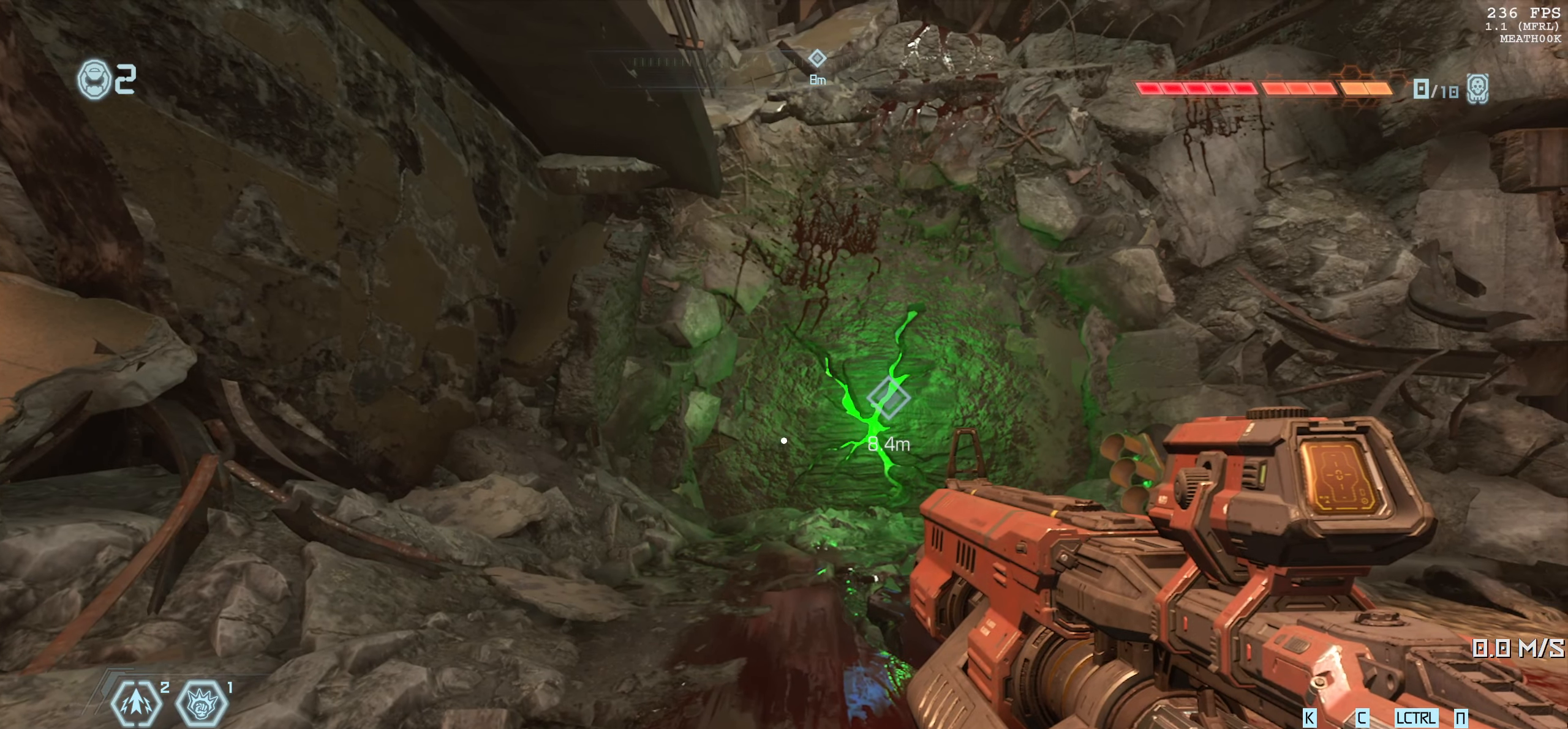
{"keys": [], "mouse": [], "events": [[200, "d", "down"], [417, "d", "up"]]}
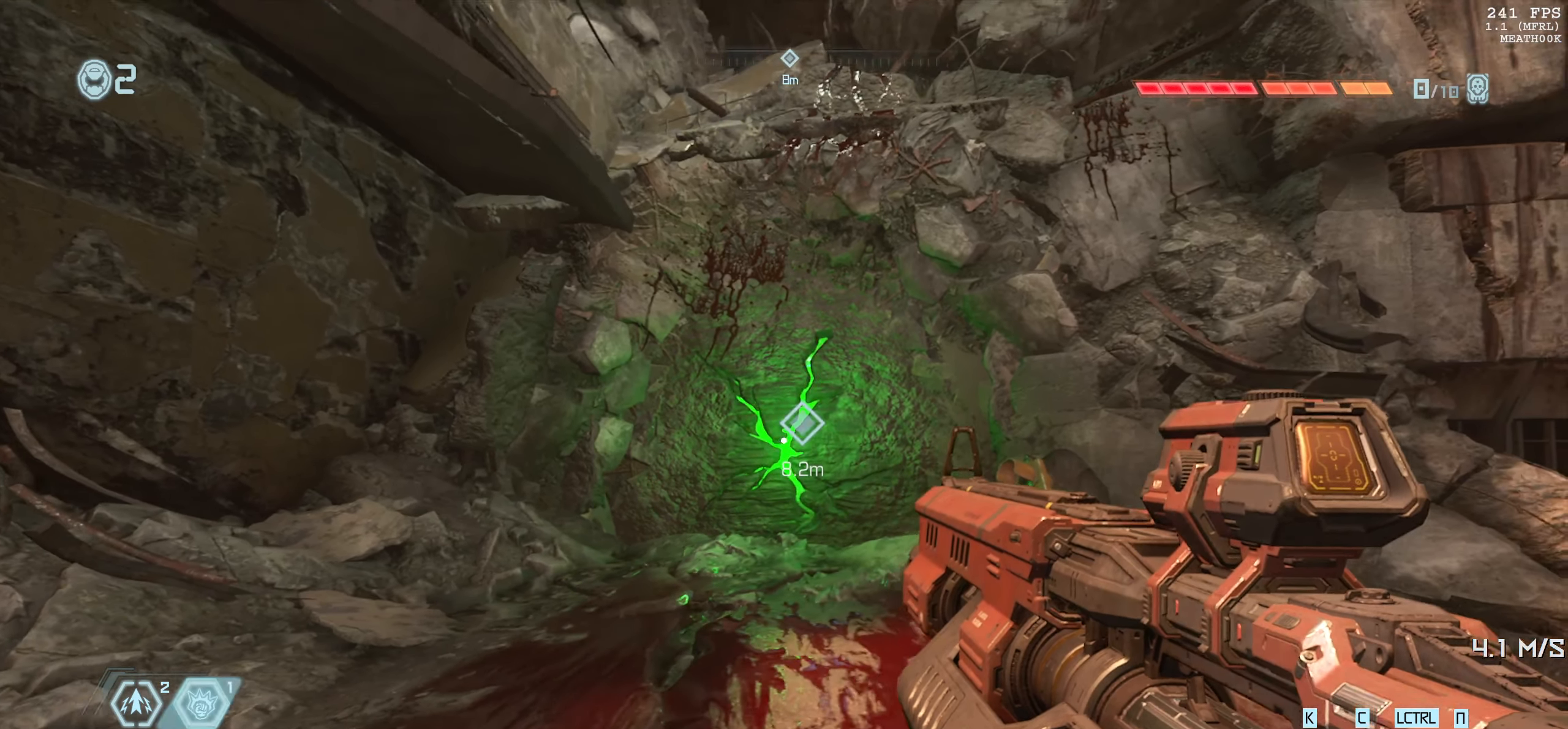
{"keys": ["w"], "mouse": [], "events": [[17, "a", "down"], [100, "a", "up"], [500, "w", "down"]]}
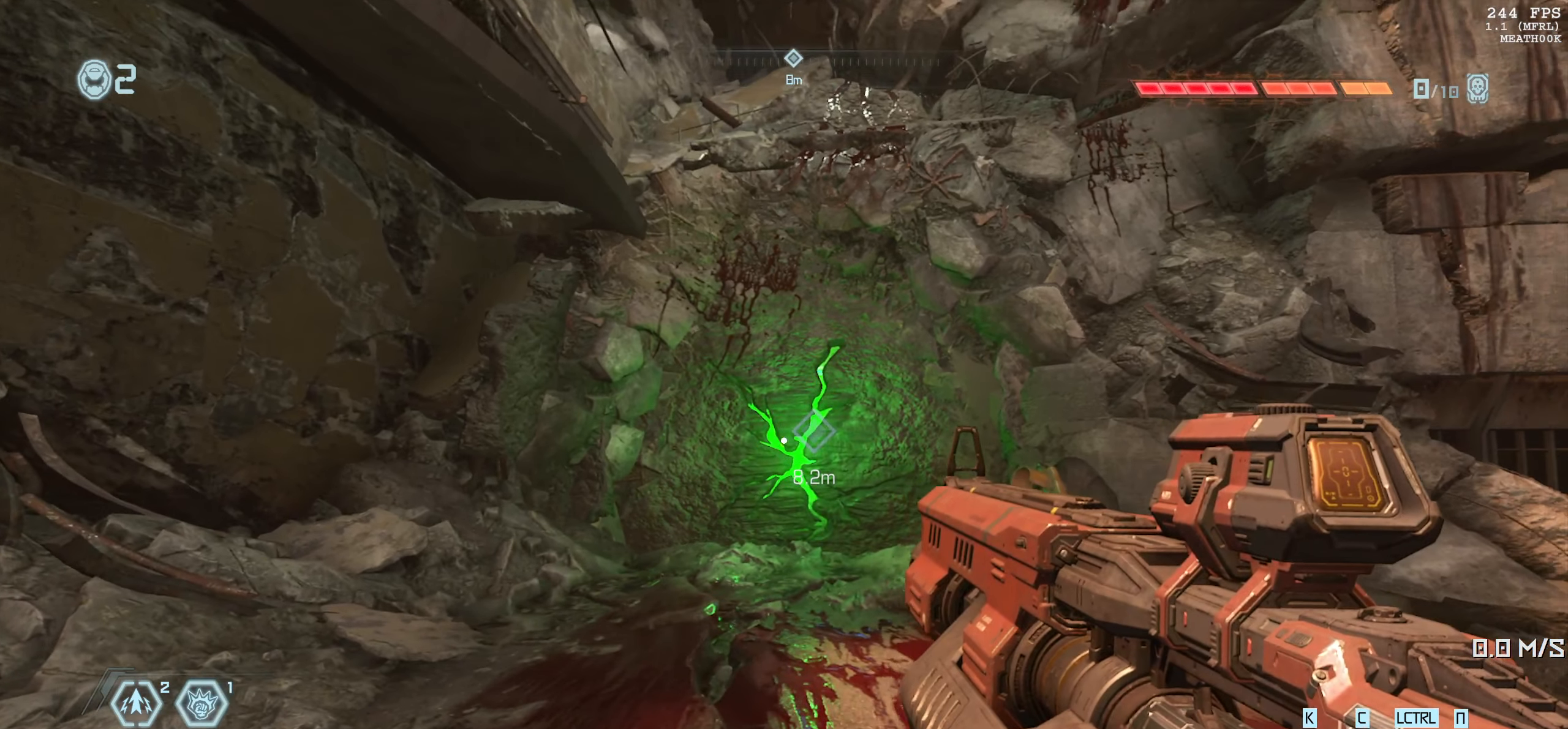
{"keys": [], "mouse": [], "events": [[50, "d", "down"], [134, "d", "up"], [217, "w", "up"]]}
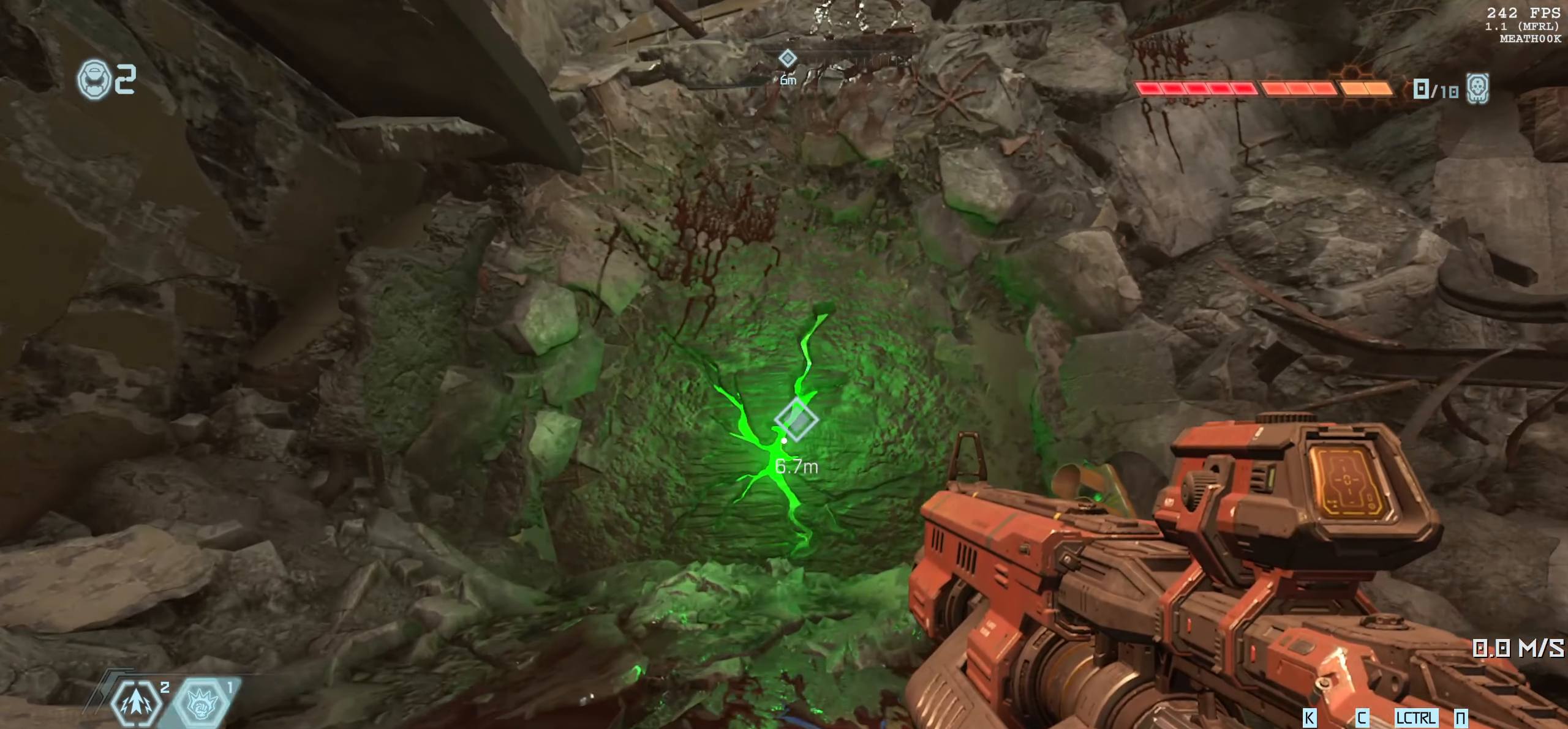
{"keys": [], "mouse": [], "events": []}
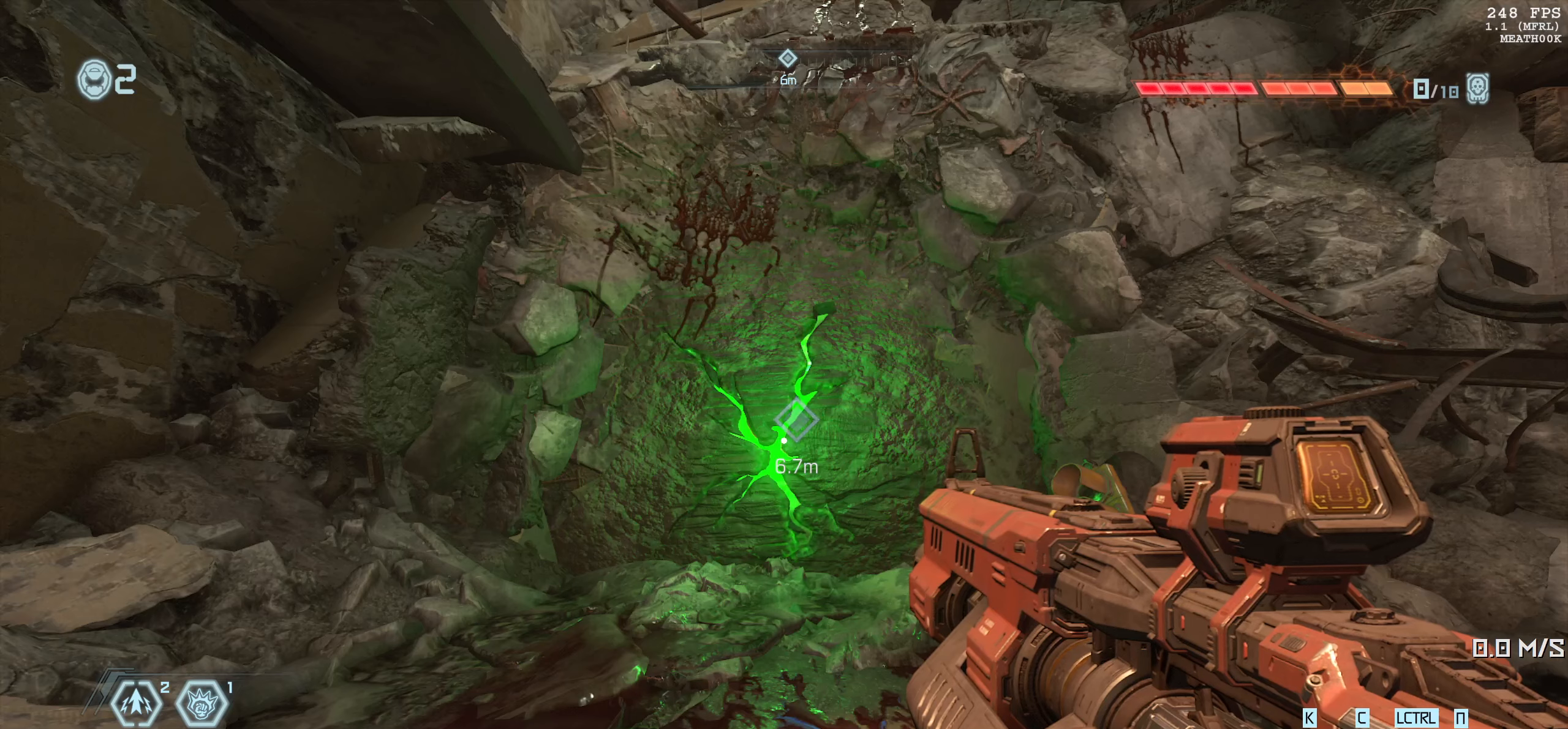
{"keys": [], "mouse": [], "events": []}
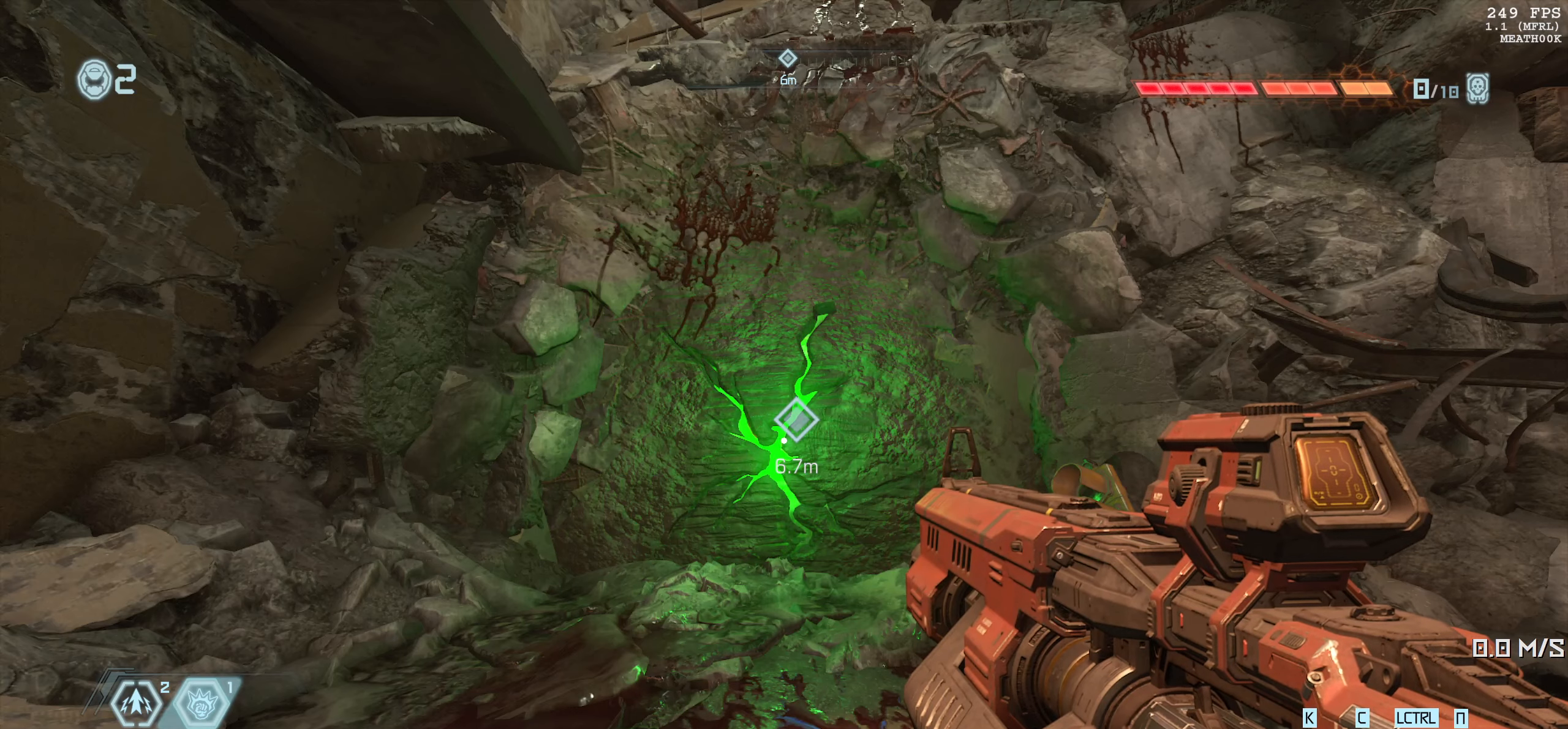
{"keys": [], "mouse": [], "events": []}
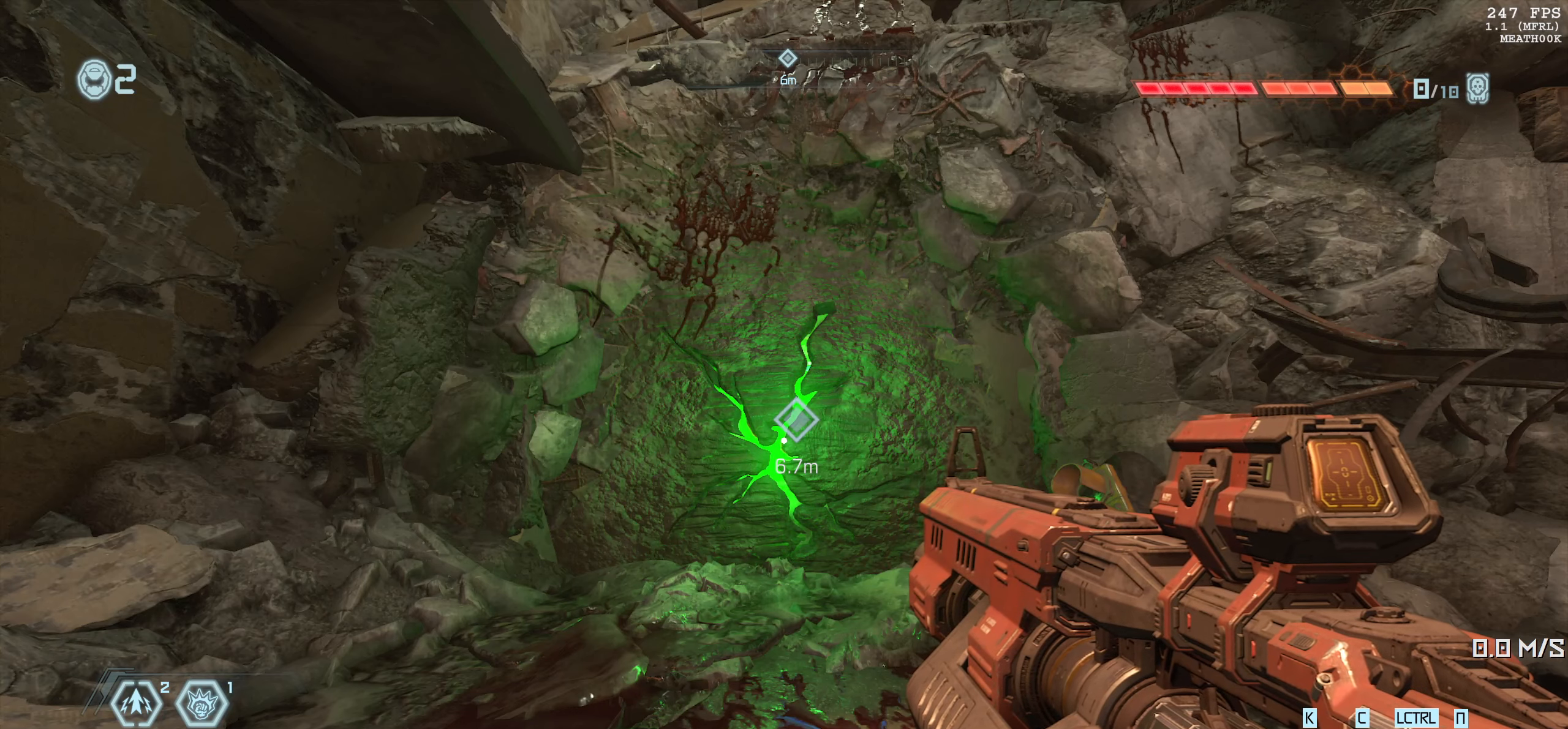
{"keys": [], "mouse": [], "events": []}
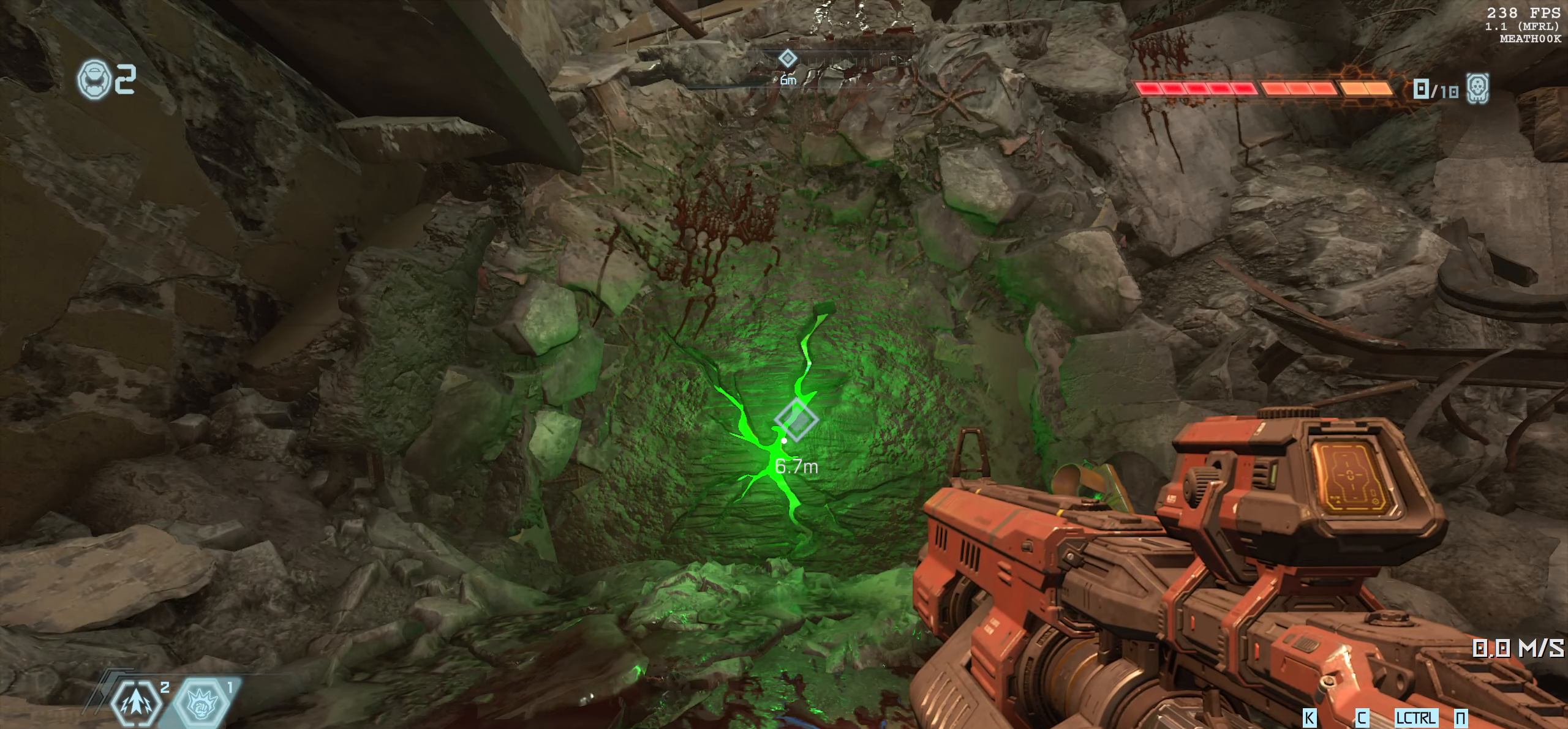
{"keys": [], "mouse": [], "events": []}
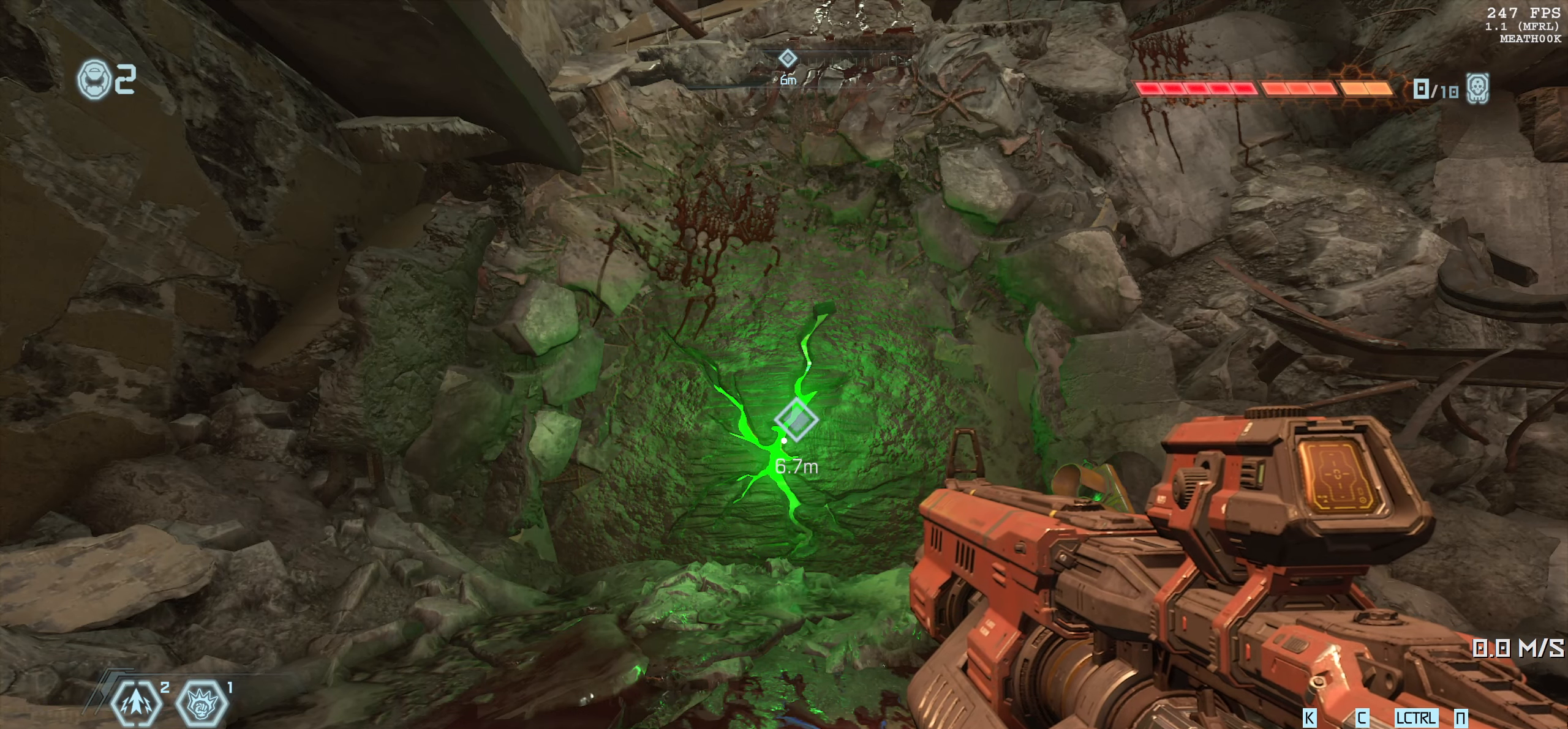
{"keys": [], "mouse": [], "events": []}
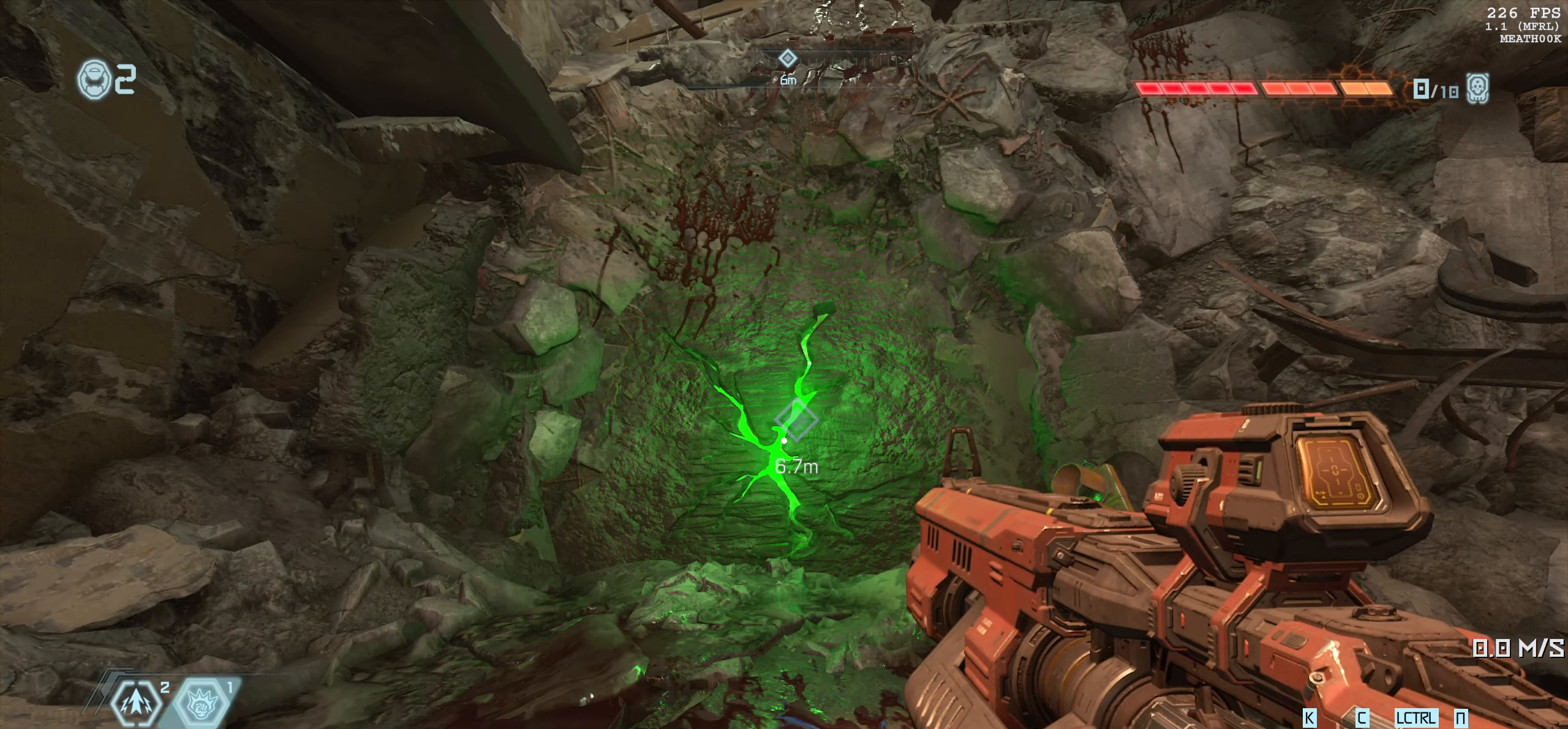
{"keys": [], "mouse": [], "events": []}
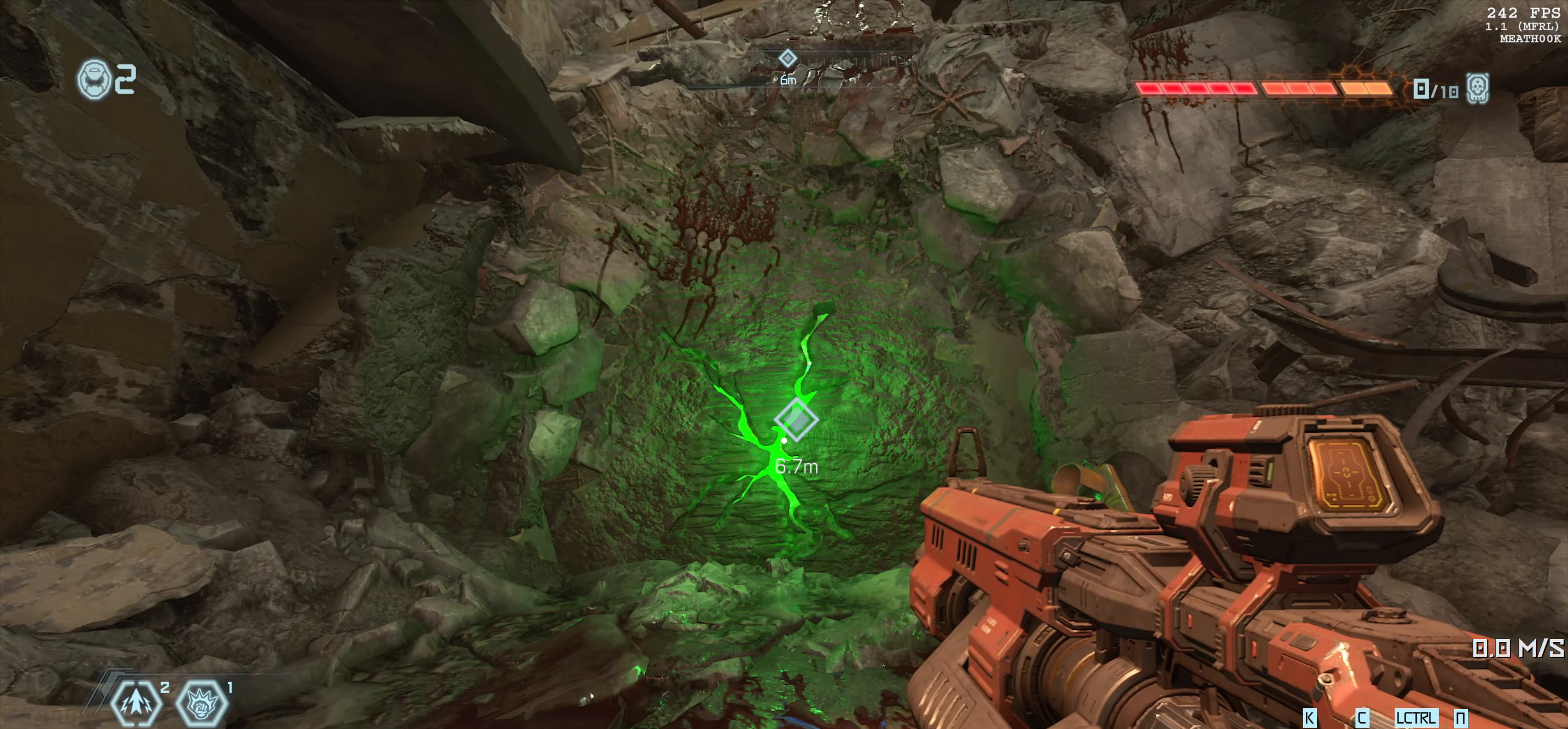
{"keys": [], "mouse": [], "events": []}
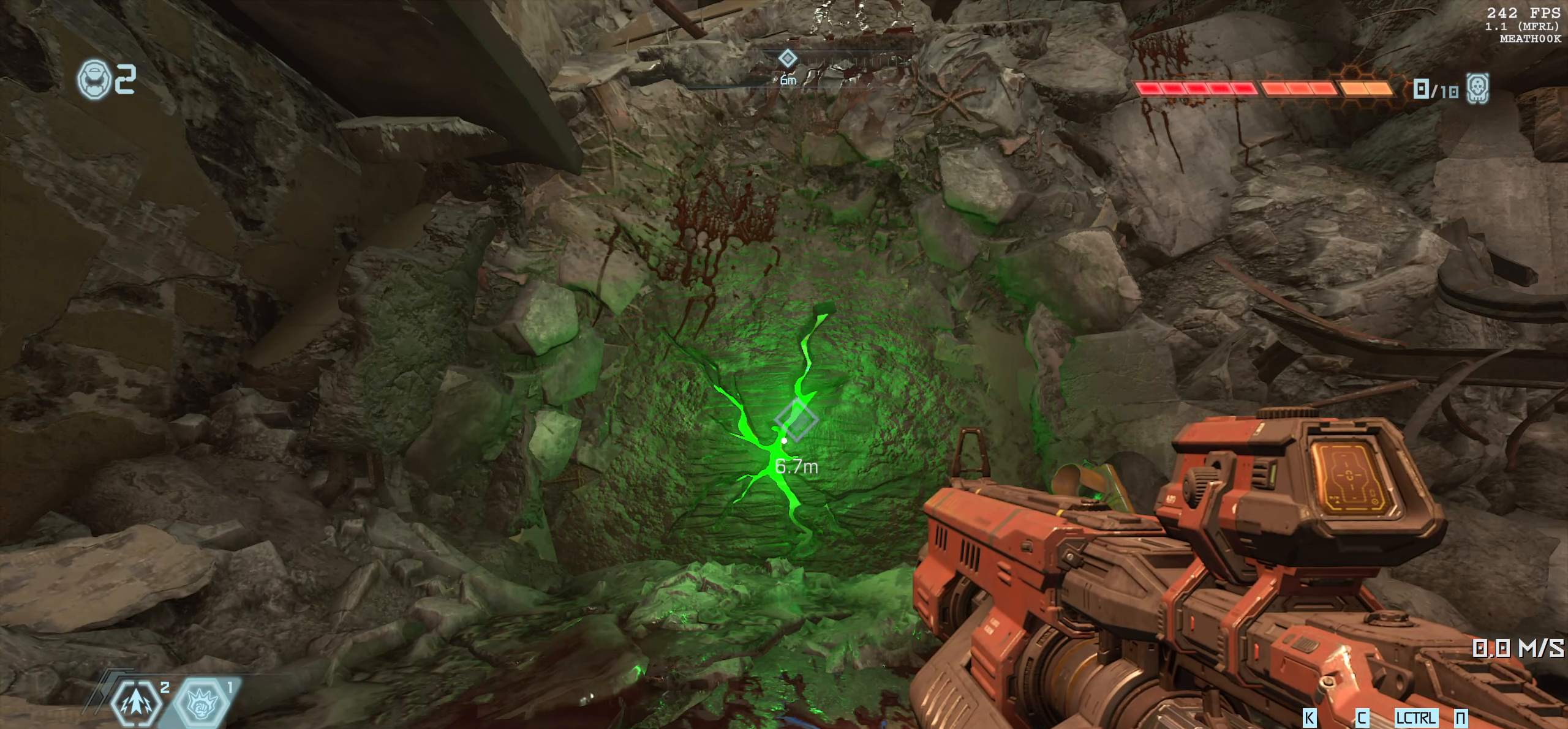
{"keys": ["s"], "mouse": [], "events": [[500, "s", "down"]]}
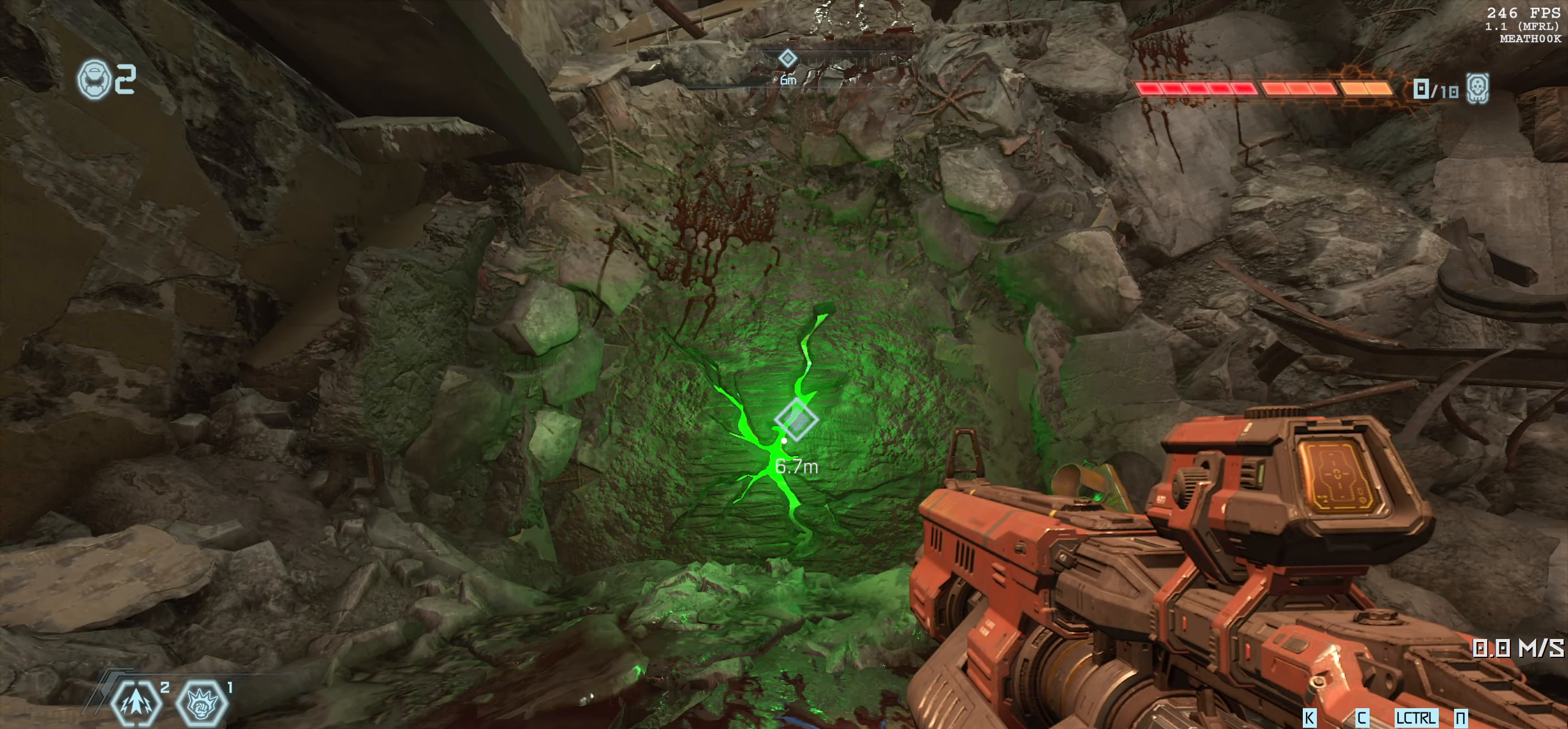
{"keys": [], "mouse": [], "events": [[433, "s", "up"]]}
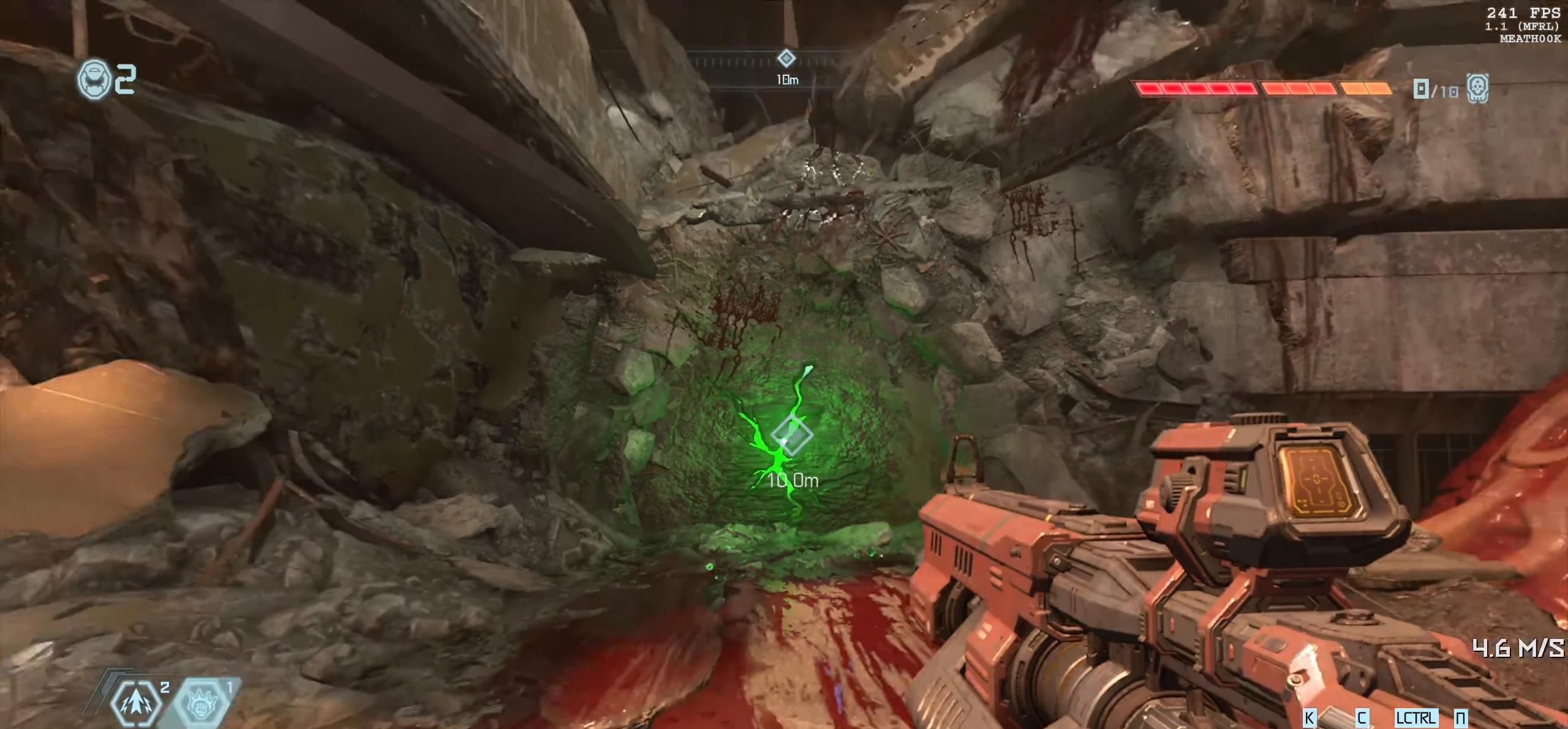
{"keys": ["s"], "mouse": [], "events": [[383, "s", "down"]]}
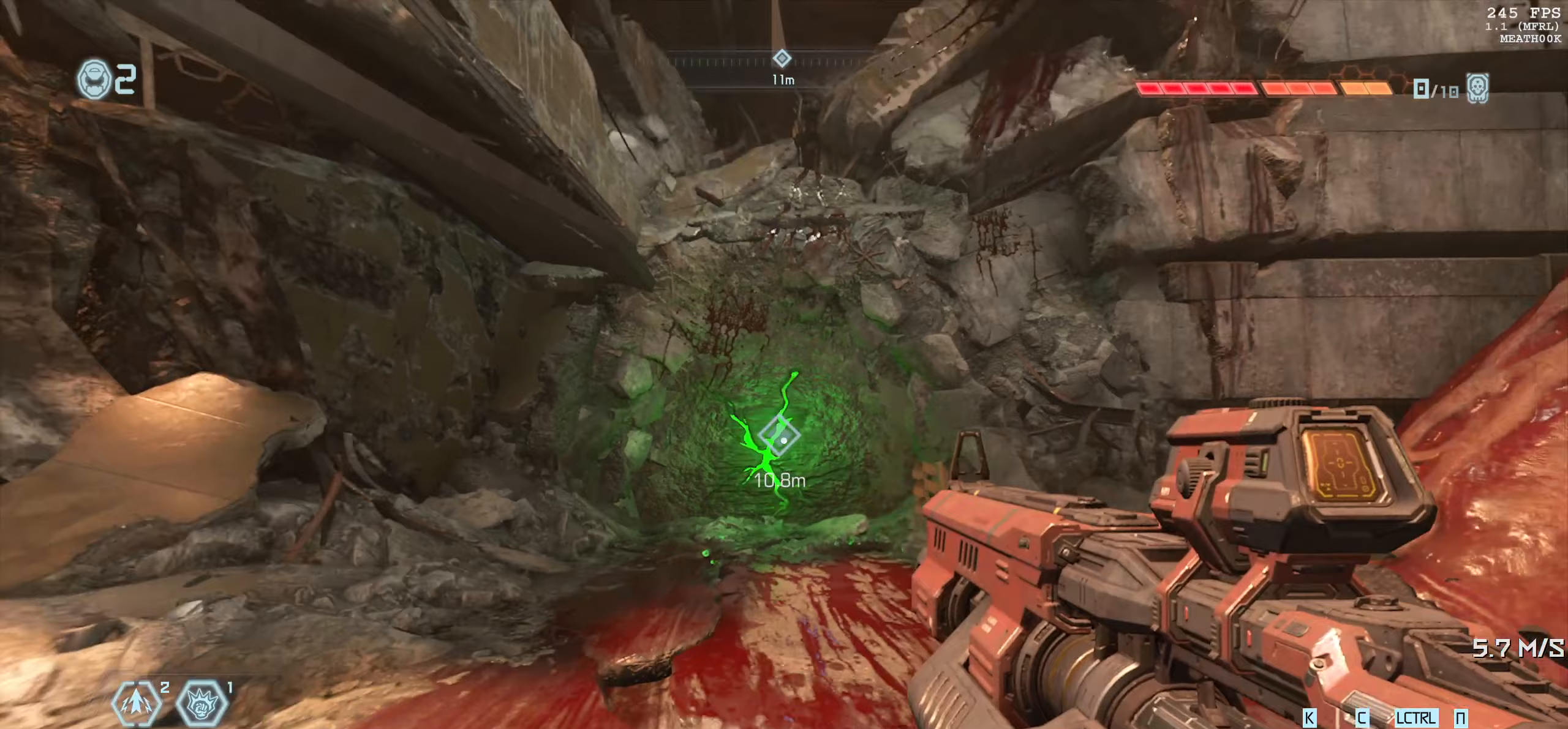
{"keys": ["w"], "mouse": [], "events": [[117, "s", "up"], [400, "w", "down"]]}
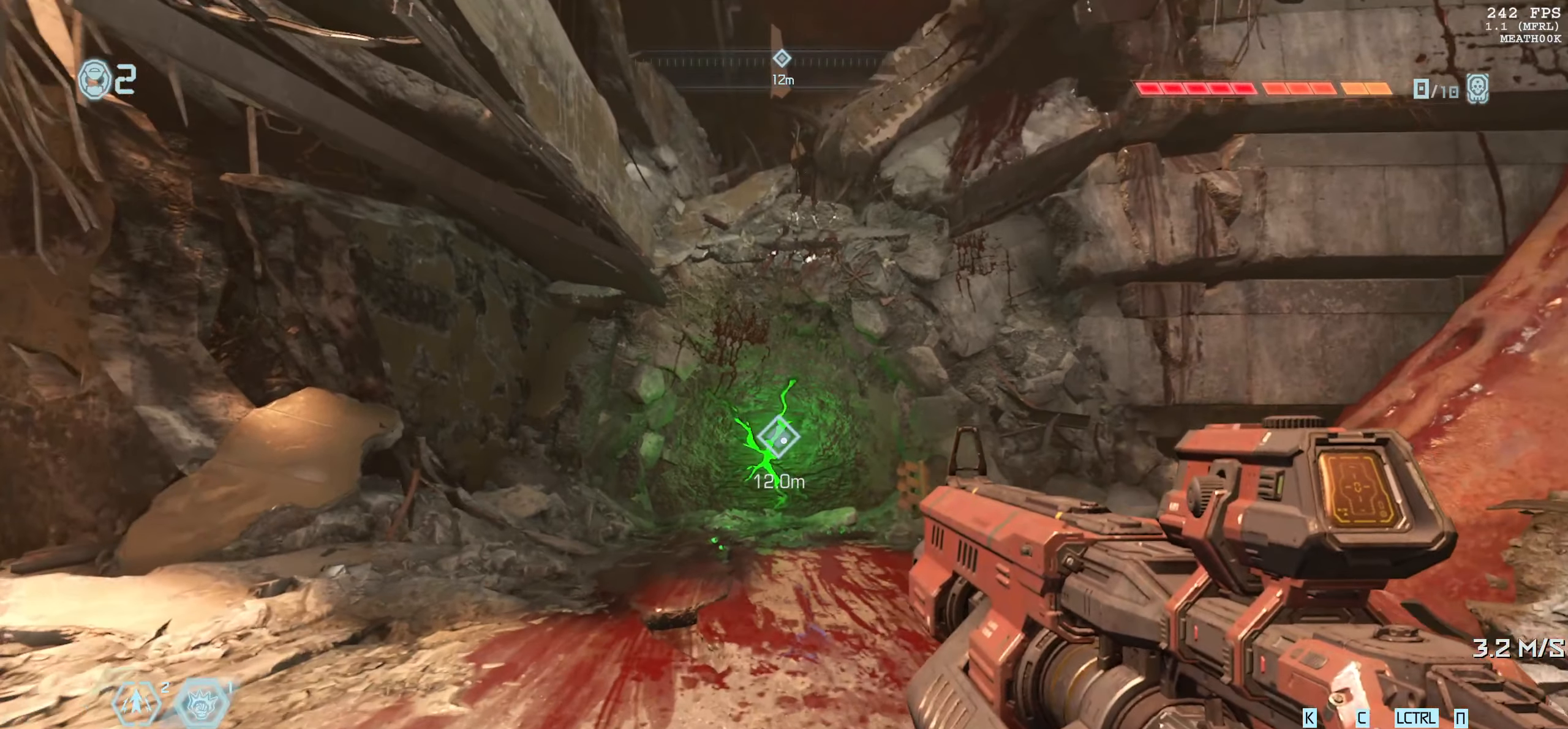
{"keys": ["w"], "mouse": [], "events": []}
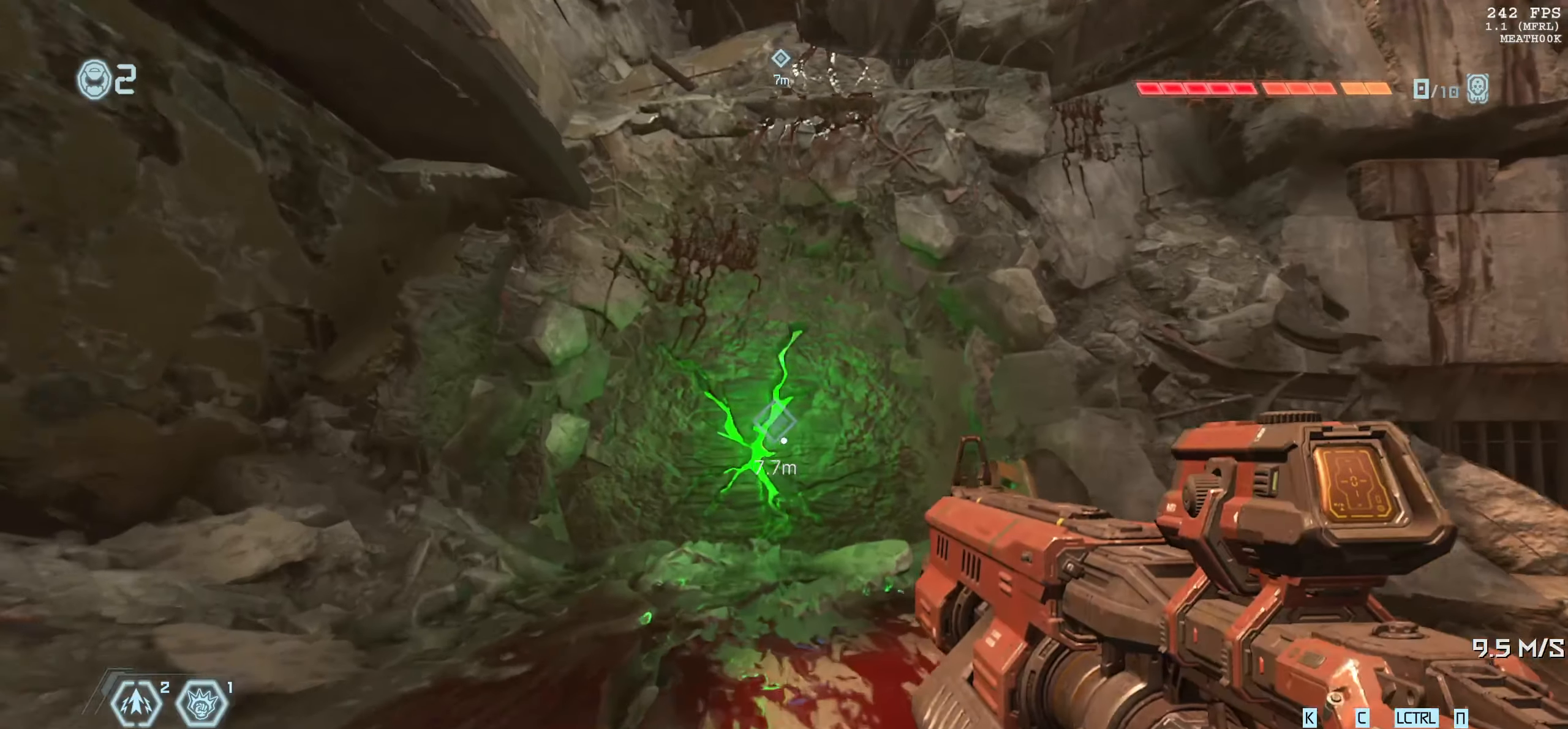
{"keys": [], "mouse": [], "events": [[117, "w", "up"]]}
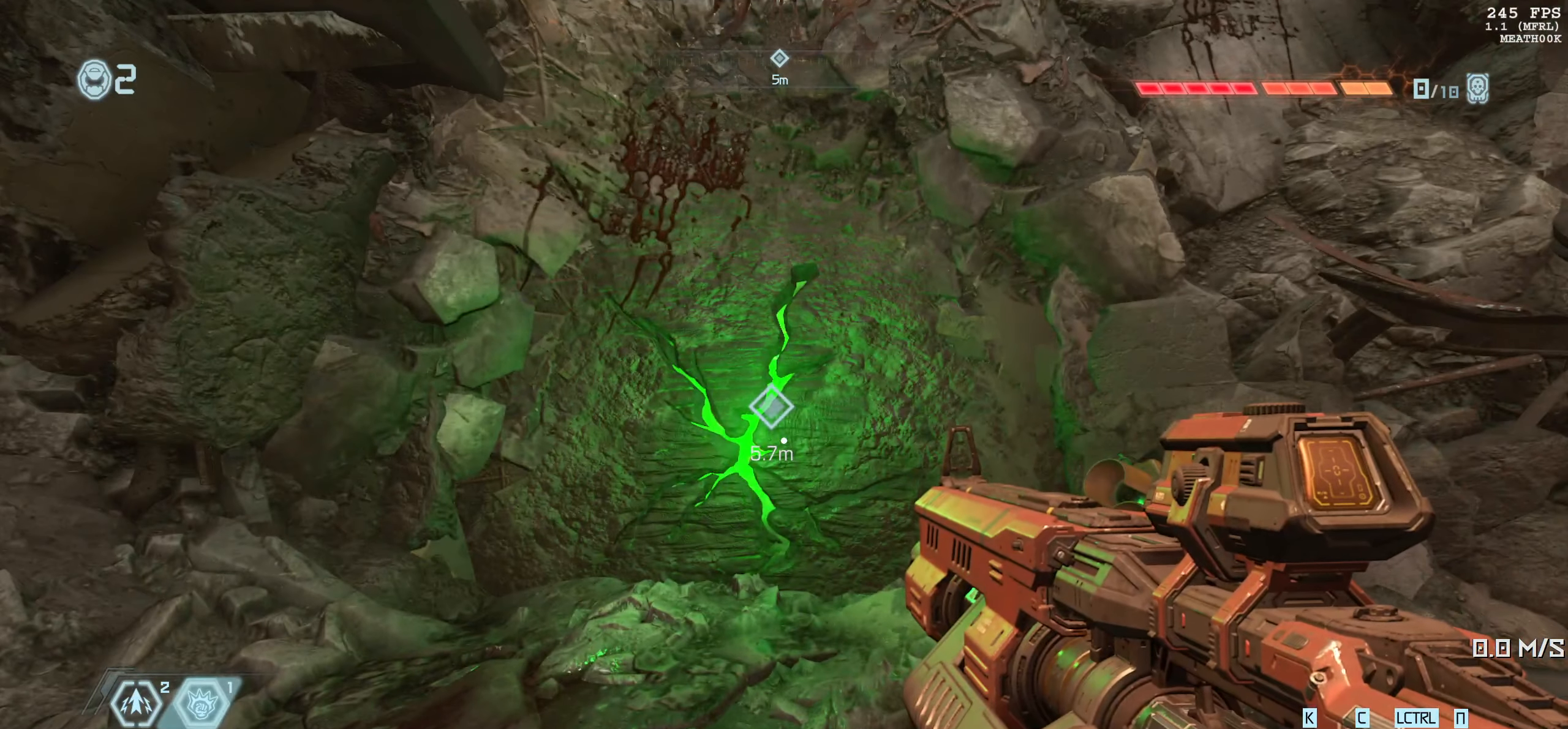
{"keys": [], "mouse": [], "events": []}
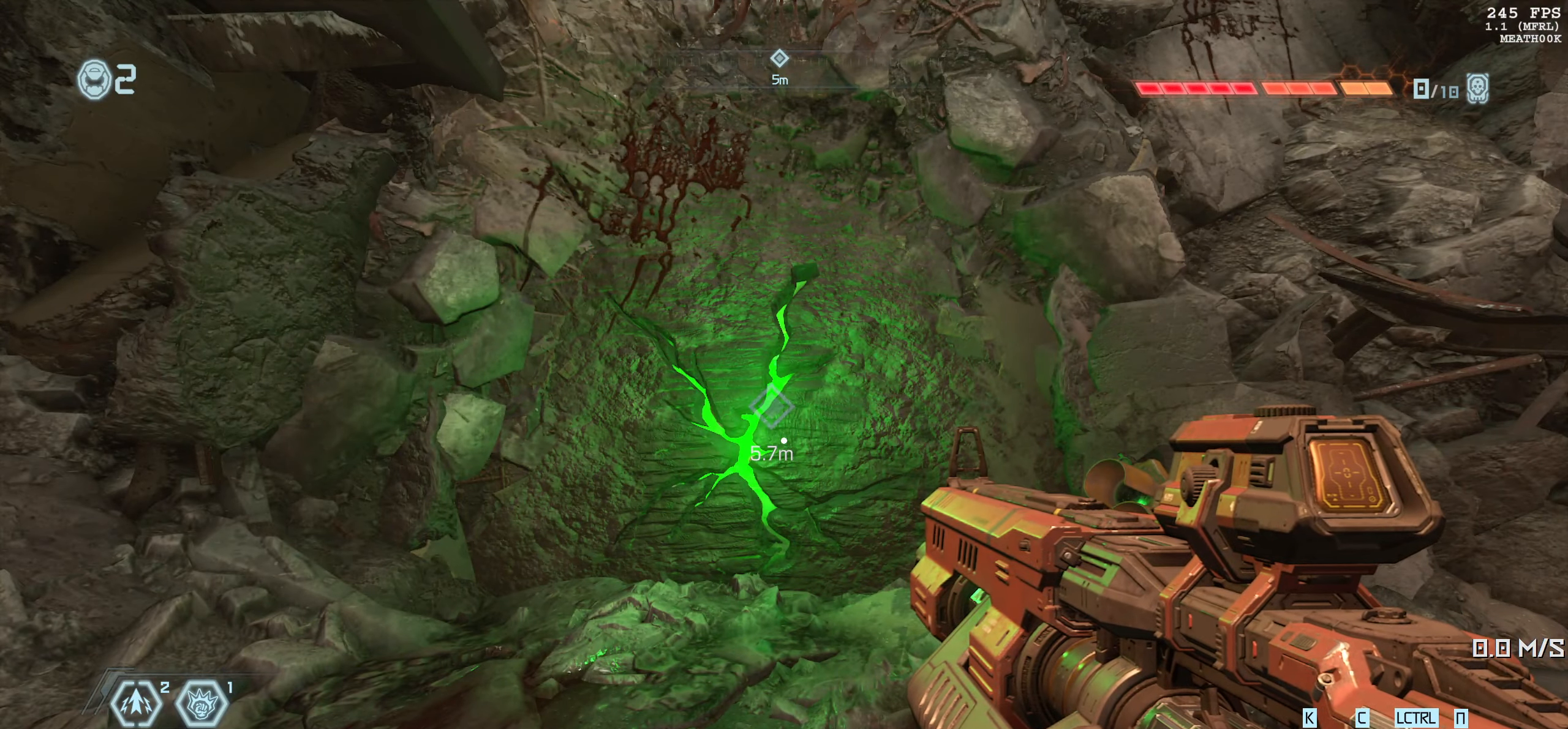
{"keys": [], "mouse": [], "events": []}
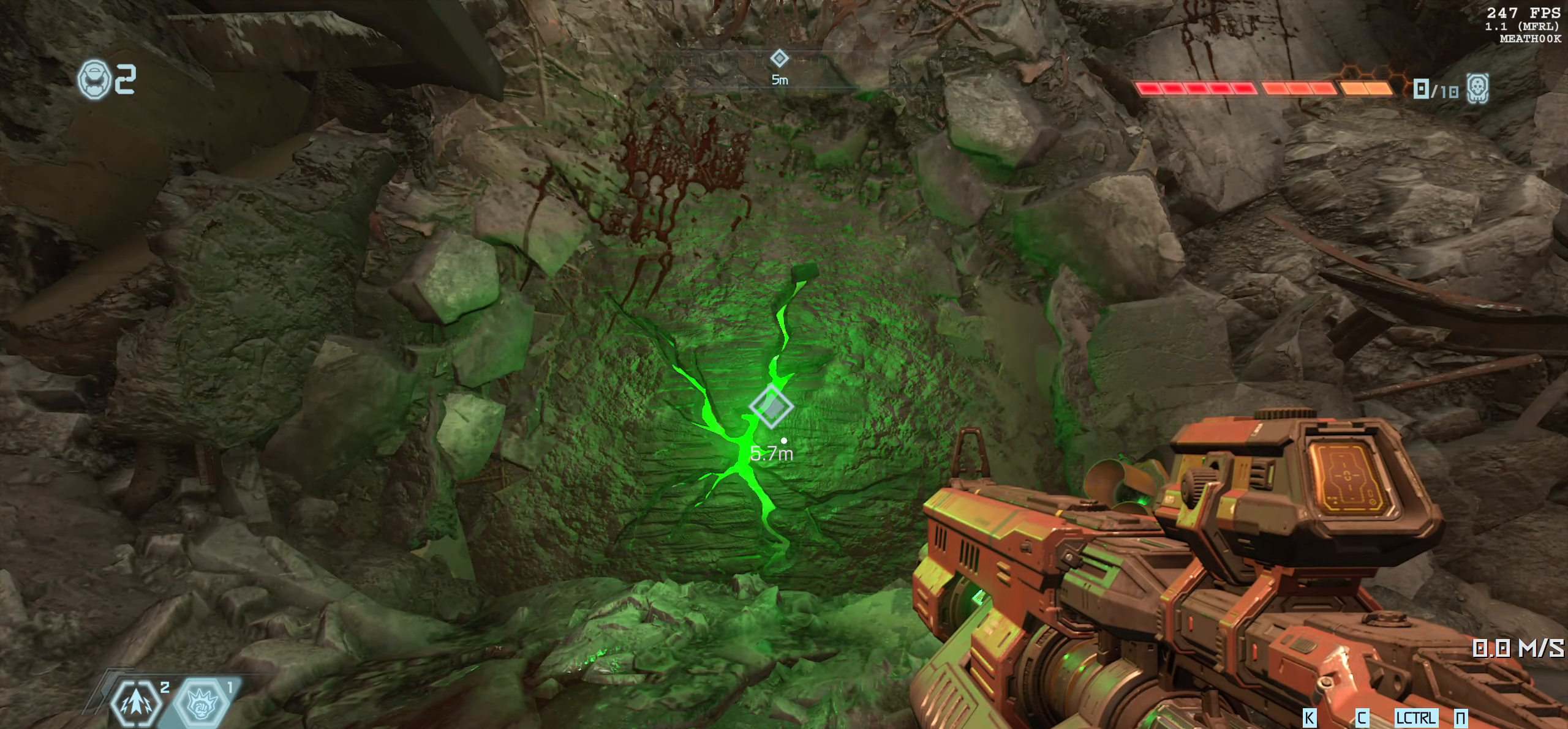
{"keys": [], "mouse": [], "events": []}
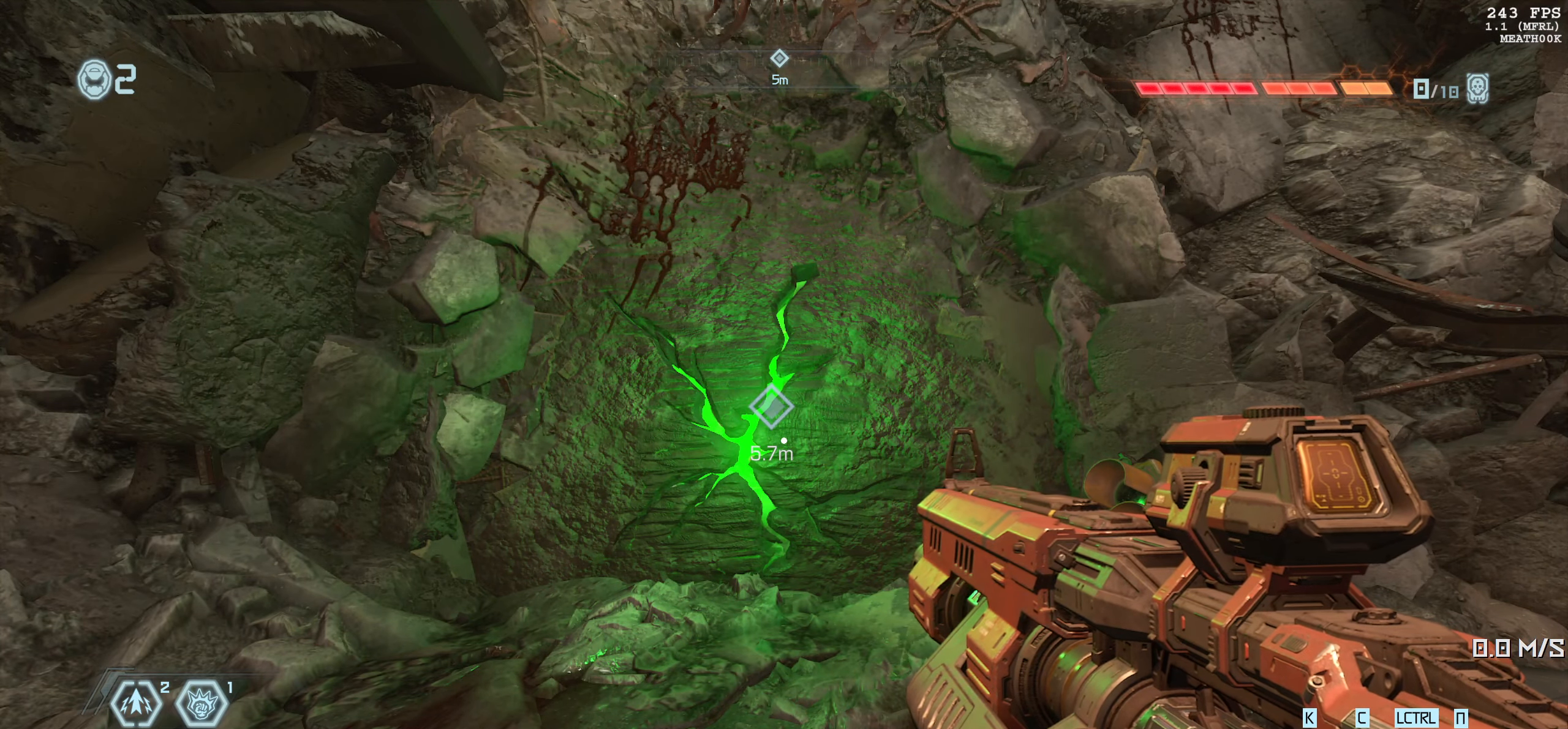
{"keys": [], "mouse": [], "events": []}